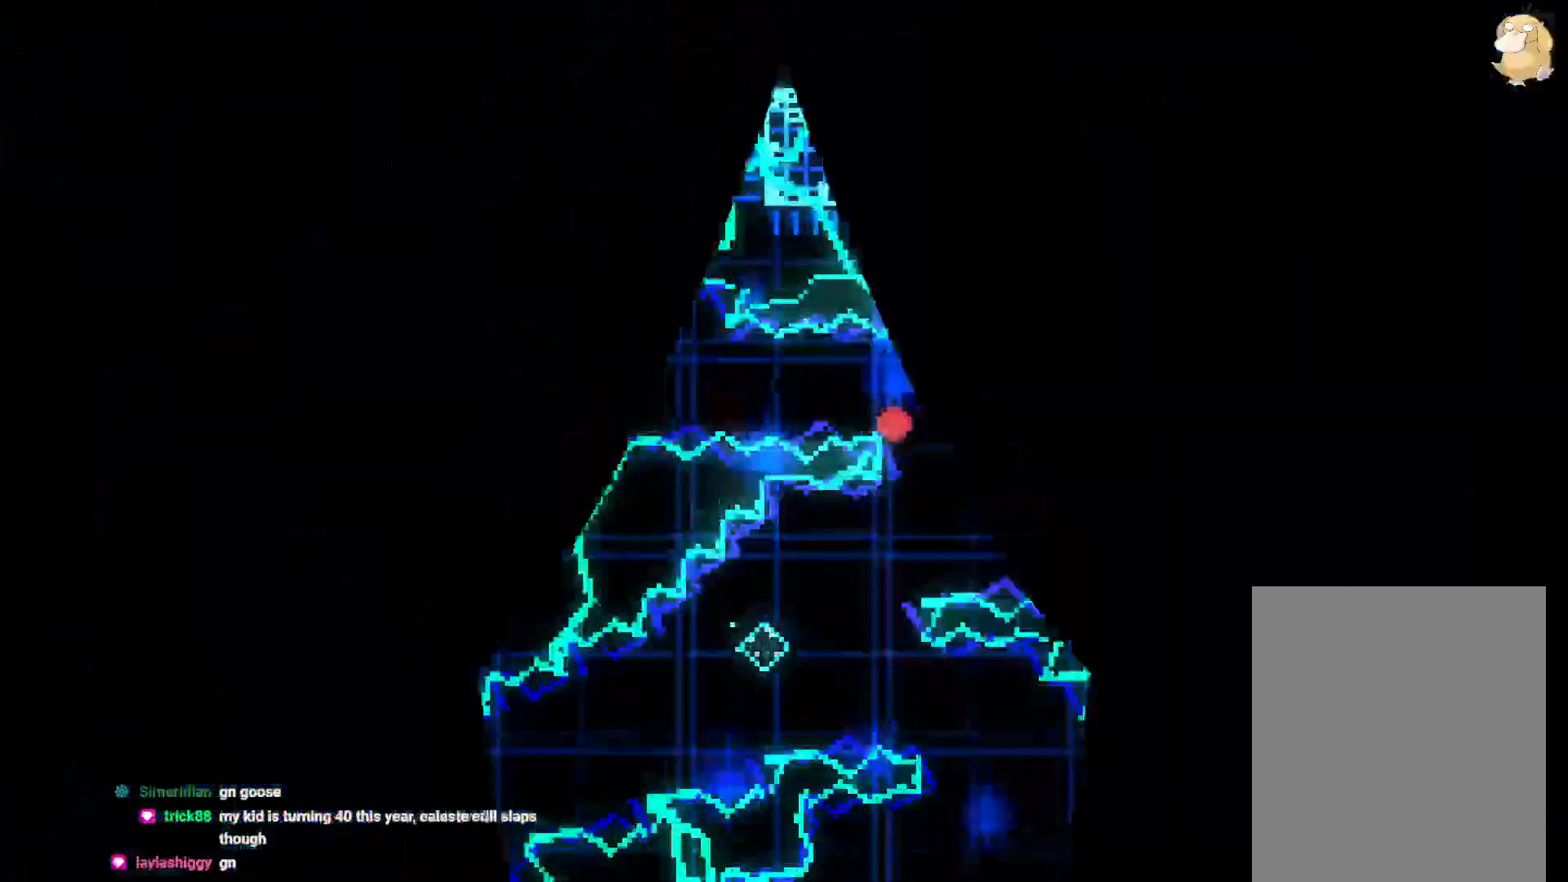
Gameplay with a controller (Nintendo layout); each line is a JSON object with the inputs held at the frame after it (dt_ms = milliseconds from this image to that frame). "events" lists button and stick changes between this image and that frame as [ms after this image, input, new state], when the widget could be followed in between. Not read: B DPAD_RIGHT DPAD_UP HOME L3 R3 START X.
{"dt_ms": 500, "buttons": [], "left_stick": "center", "right_stick": "center", "events": []}
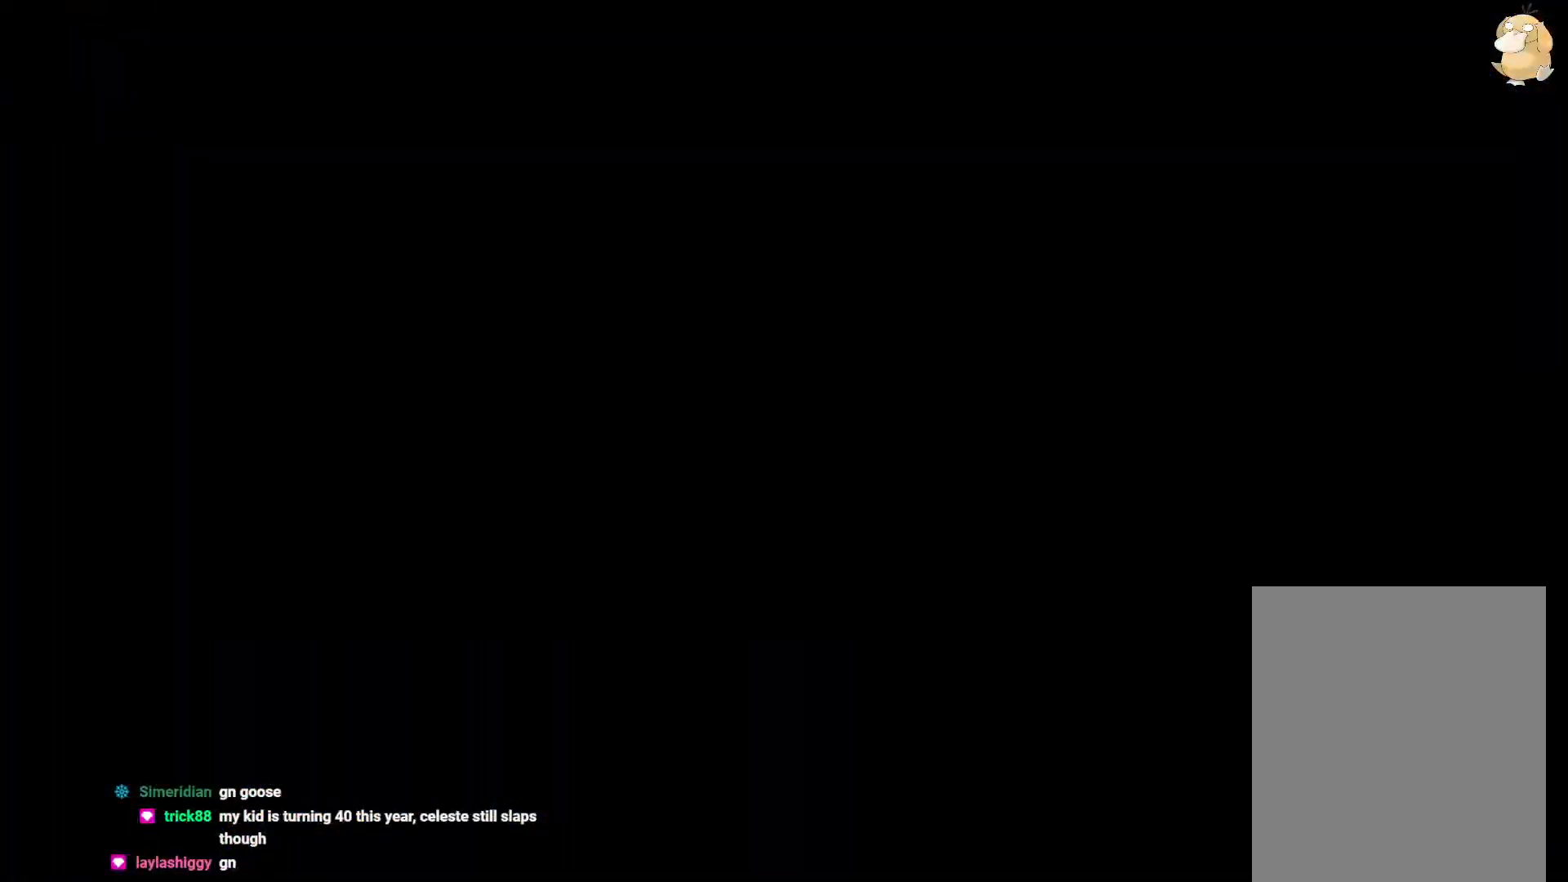
{"dt_ms": 500, "buttons": [], "left_stick": "center", "right_stick": "center"}
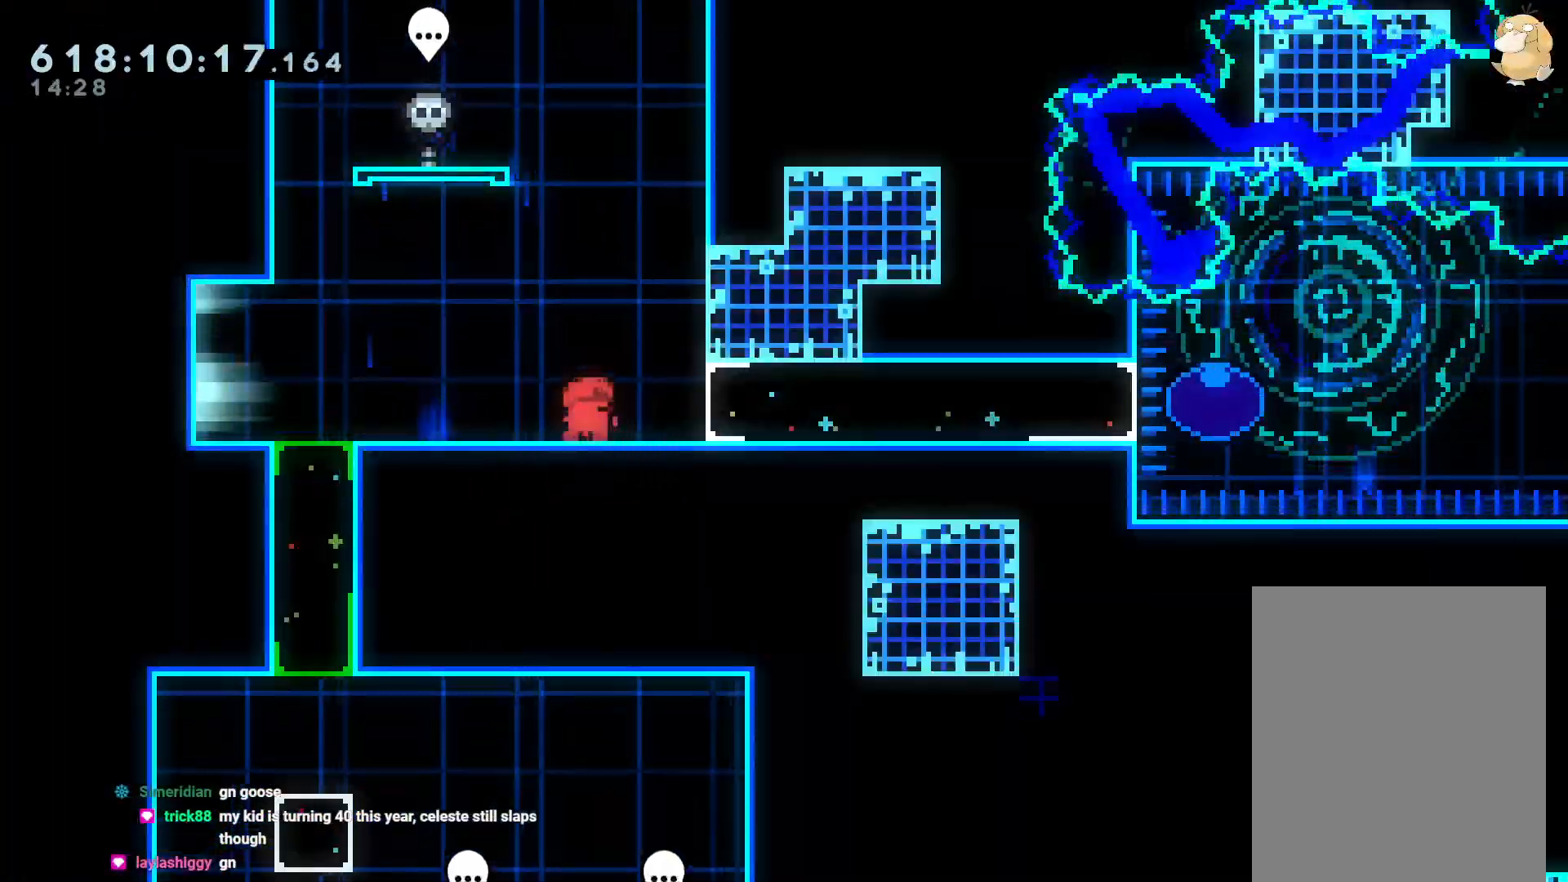
{"dt_ms": 500, "buttons": [], "left_stick": "center", "right_stick": "center"}
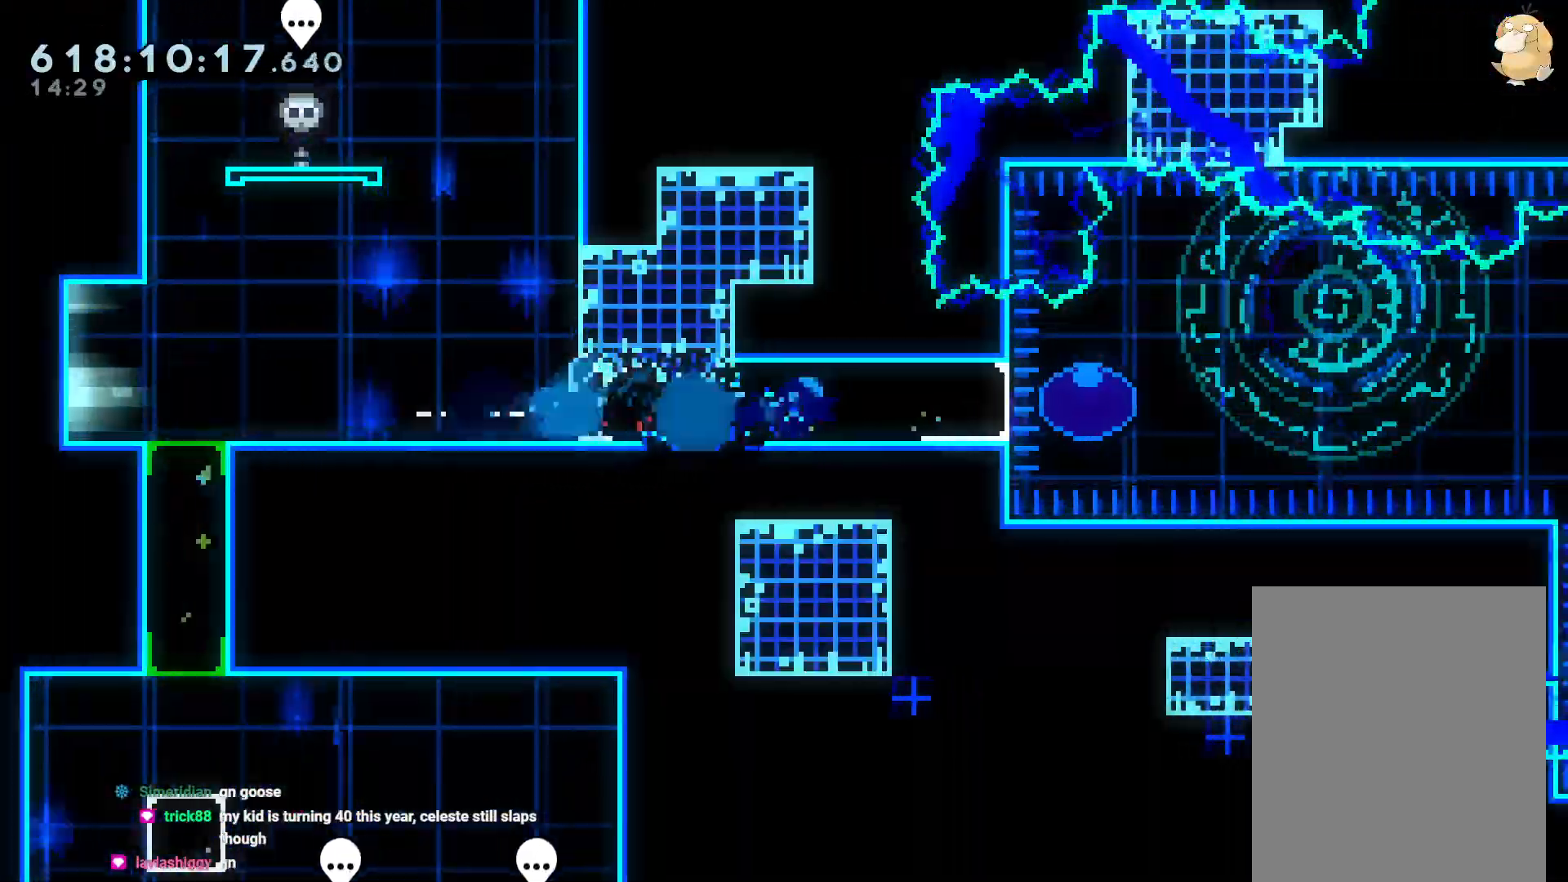
{"dt_ms": 500, "buttons": ["R1"], "left_stick": "center", "right_stick": "center"}
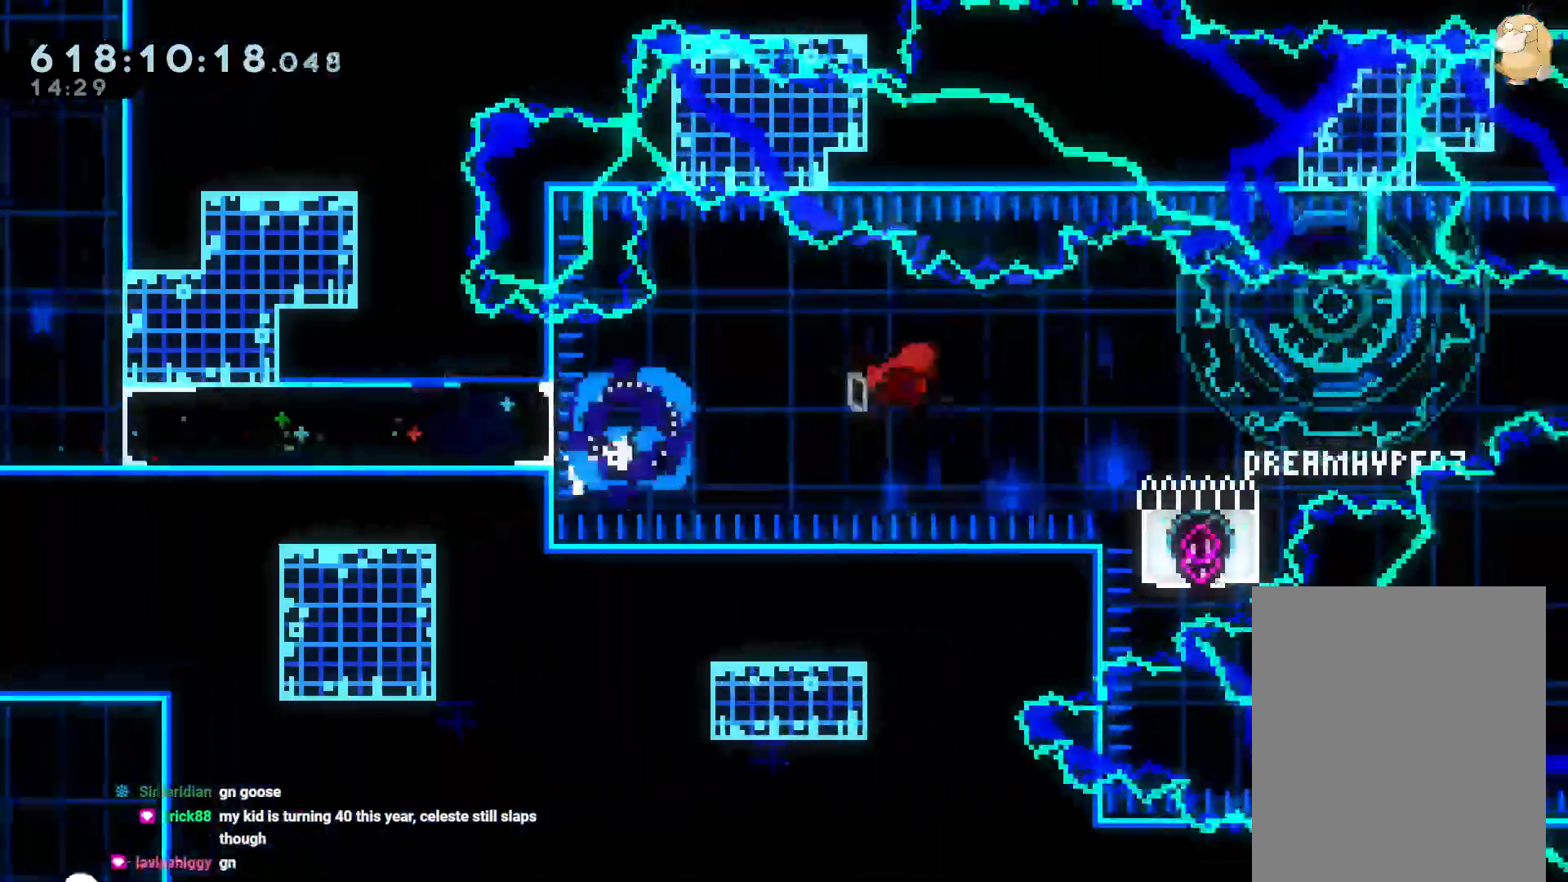
{"dt_ms": 500, "buttons": ["DPAD_DOWN", "DPAD_LEFT"], "left_stick": "center", "right_stick": "center"}
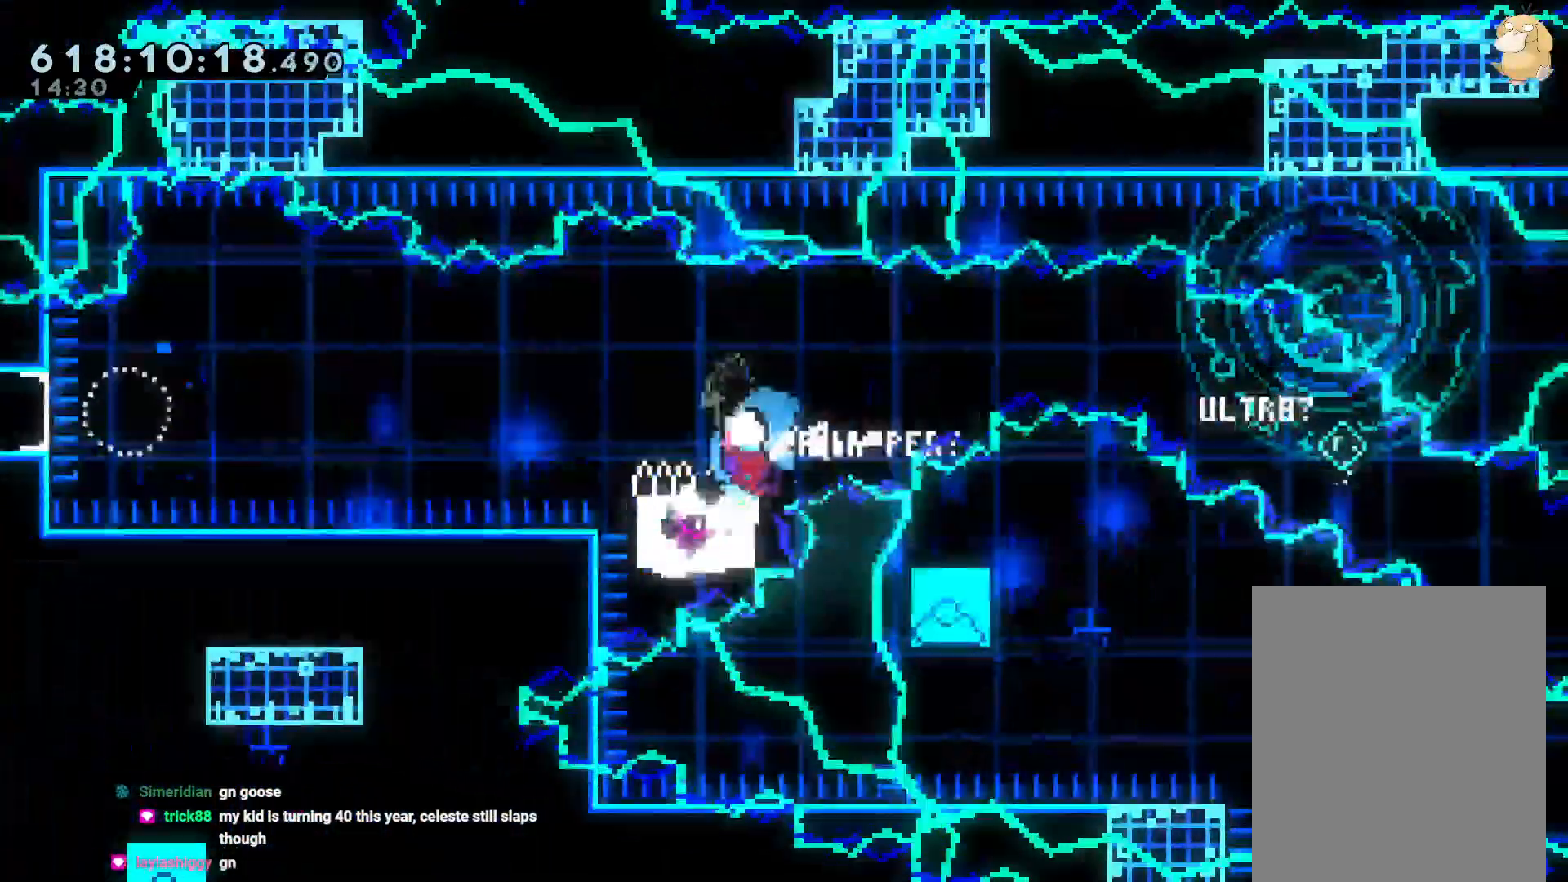
{"dt_ms": 500, "buttons": ["DPAD_DOWN"], "left_stick": "center", "right_stick": "center"}
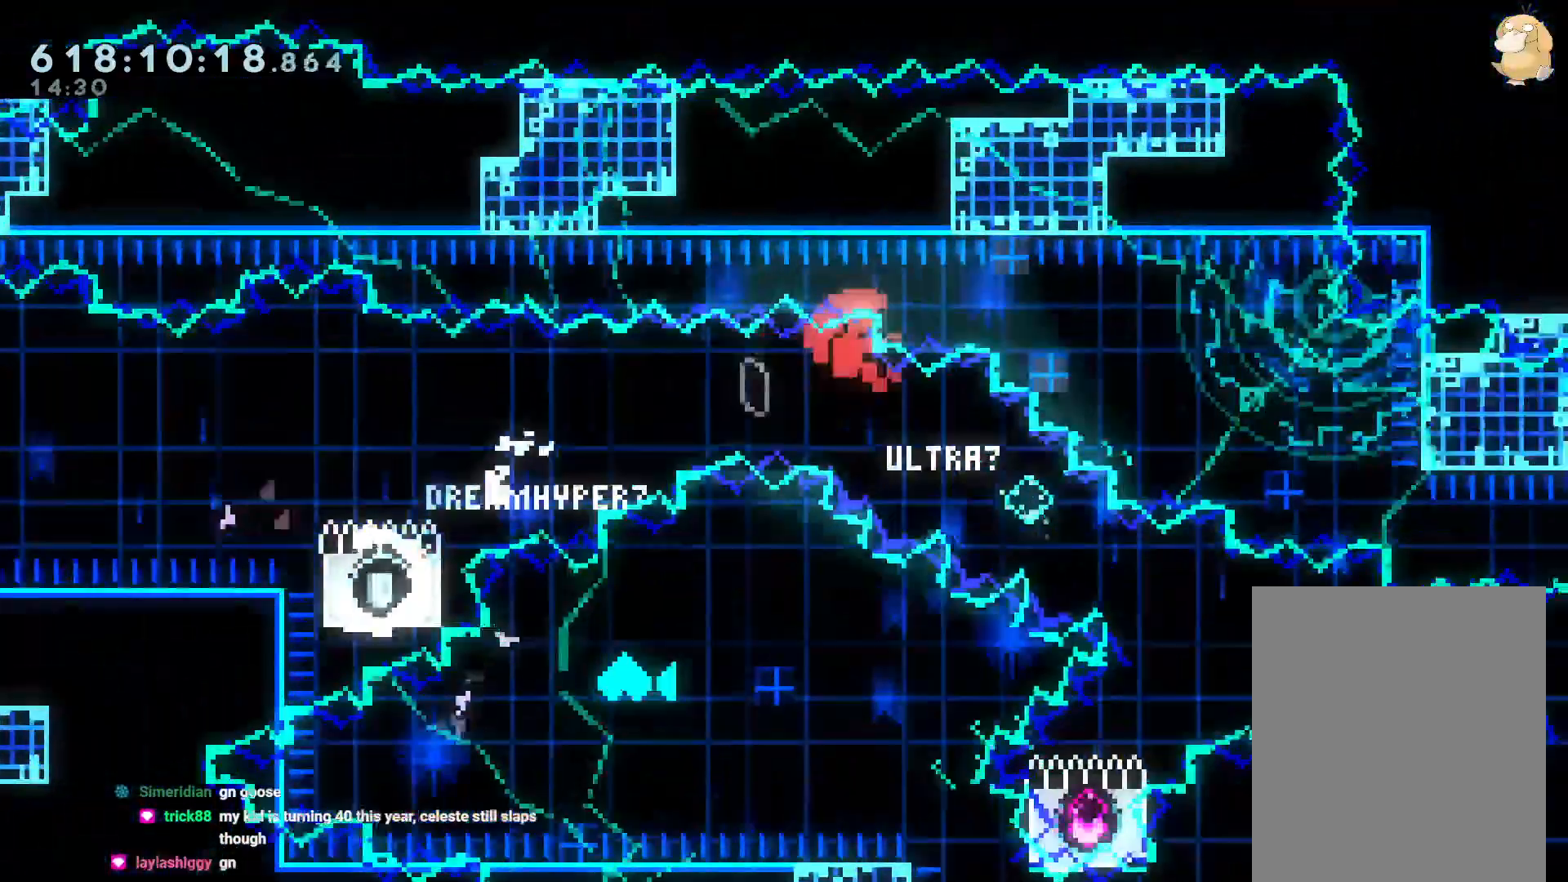
{"dt_ms": 500, "buttons": [], "left_stick": "center", "right_stick": "center"}
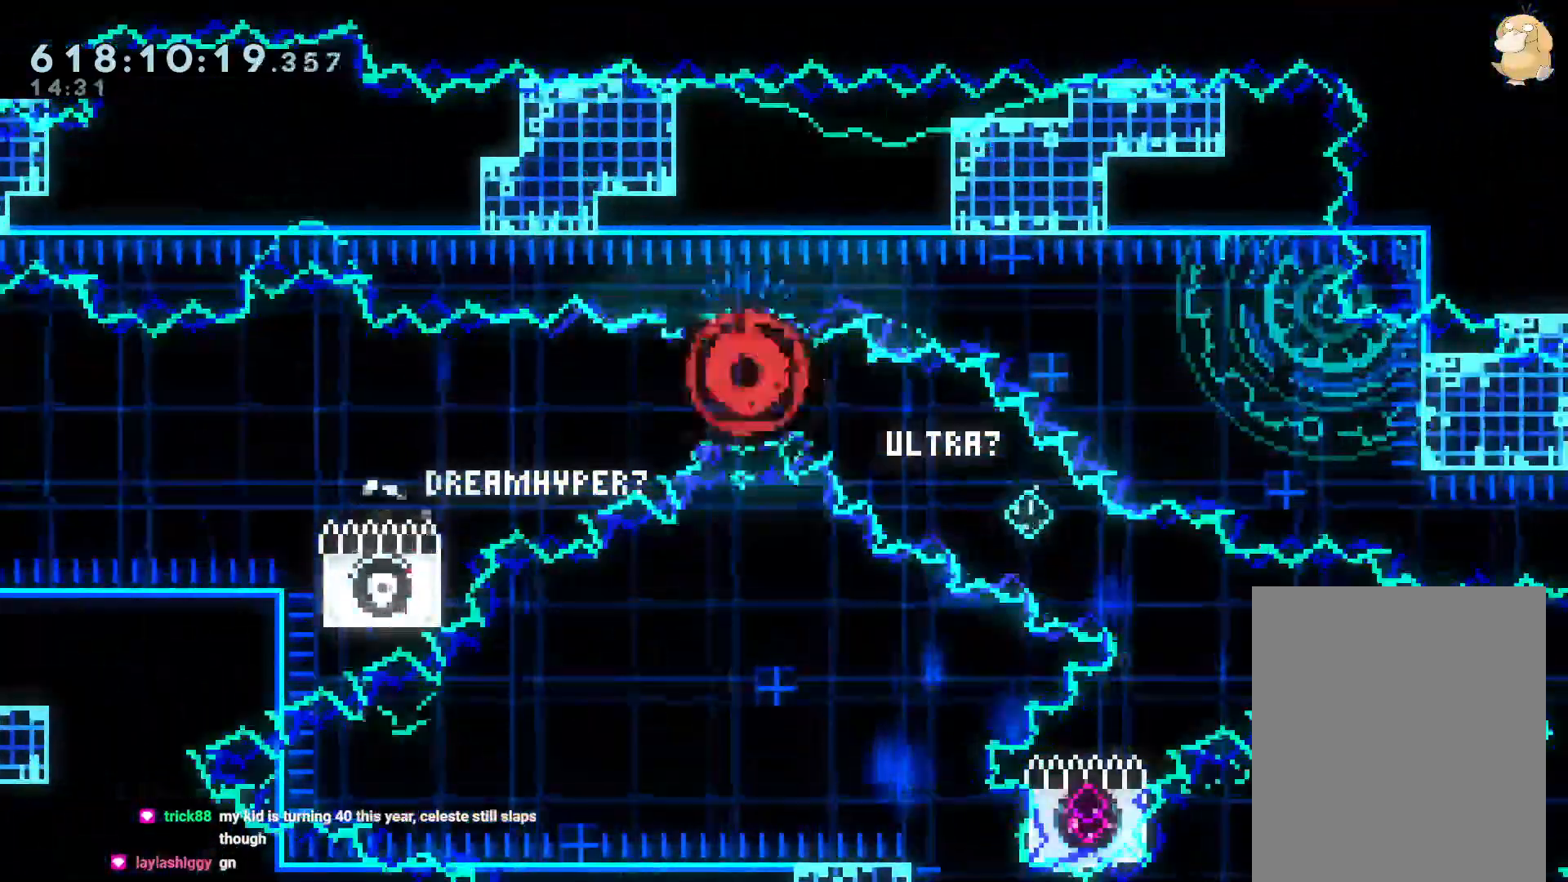
{"dt_ms": 1000, "buttons": [], "left_stick": "center", "right_stick": "center", "events": [[533, "right_stick", "up"], [633, "right_stick", "center"]]}
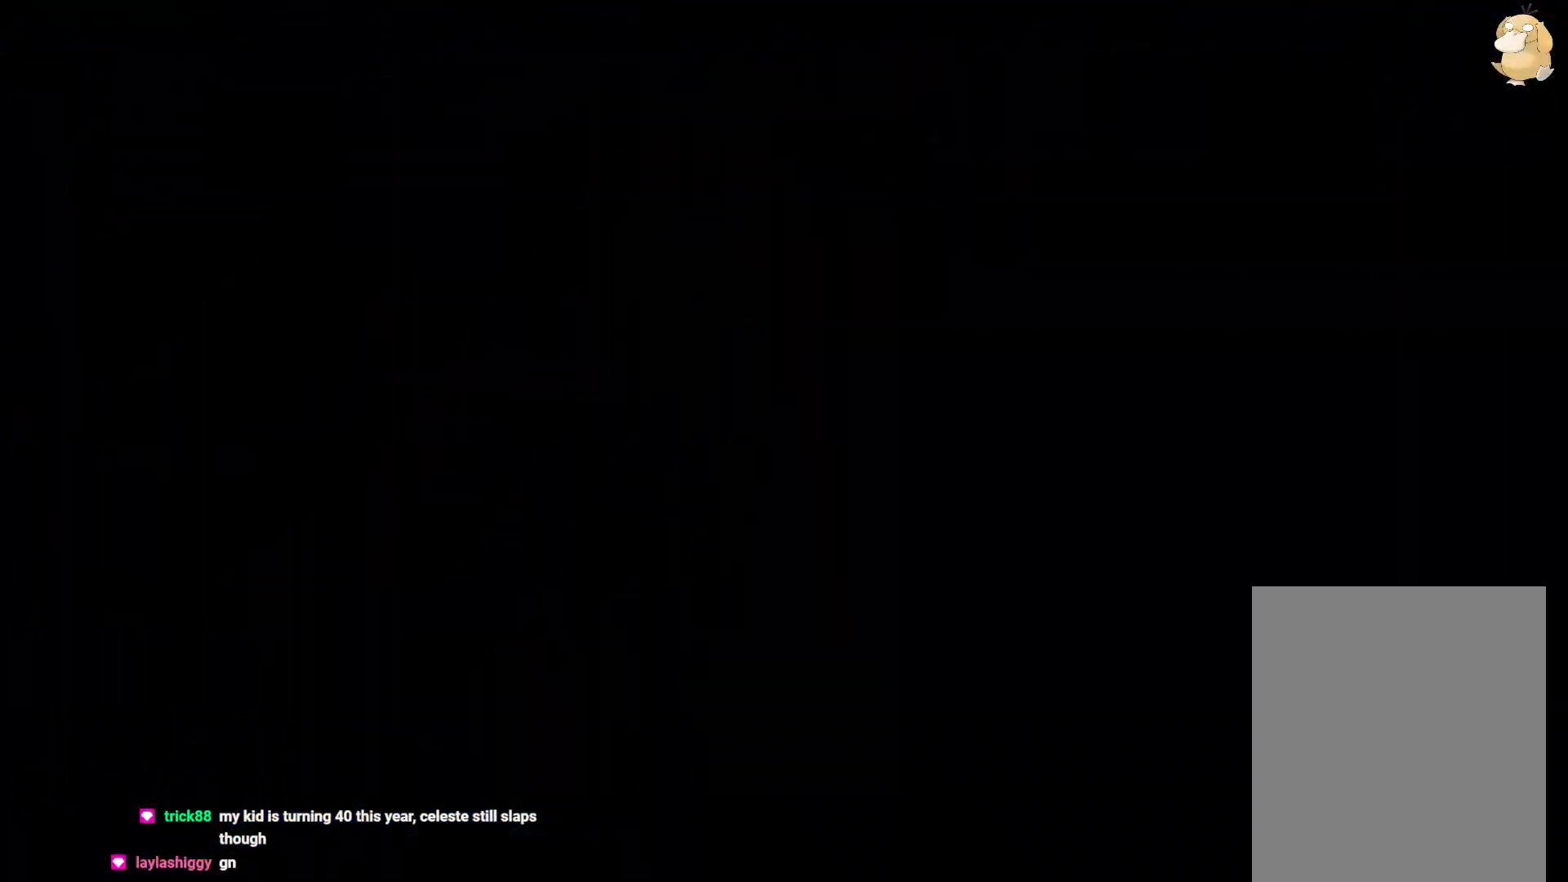
{"dt_ms": 1000, "buttons": [], "left_stick": "center", "right_stick": "center"}
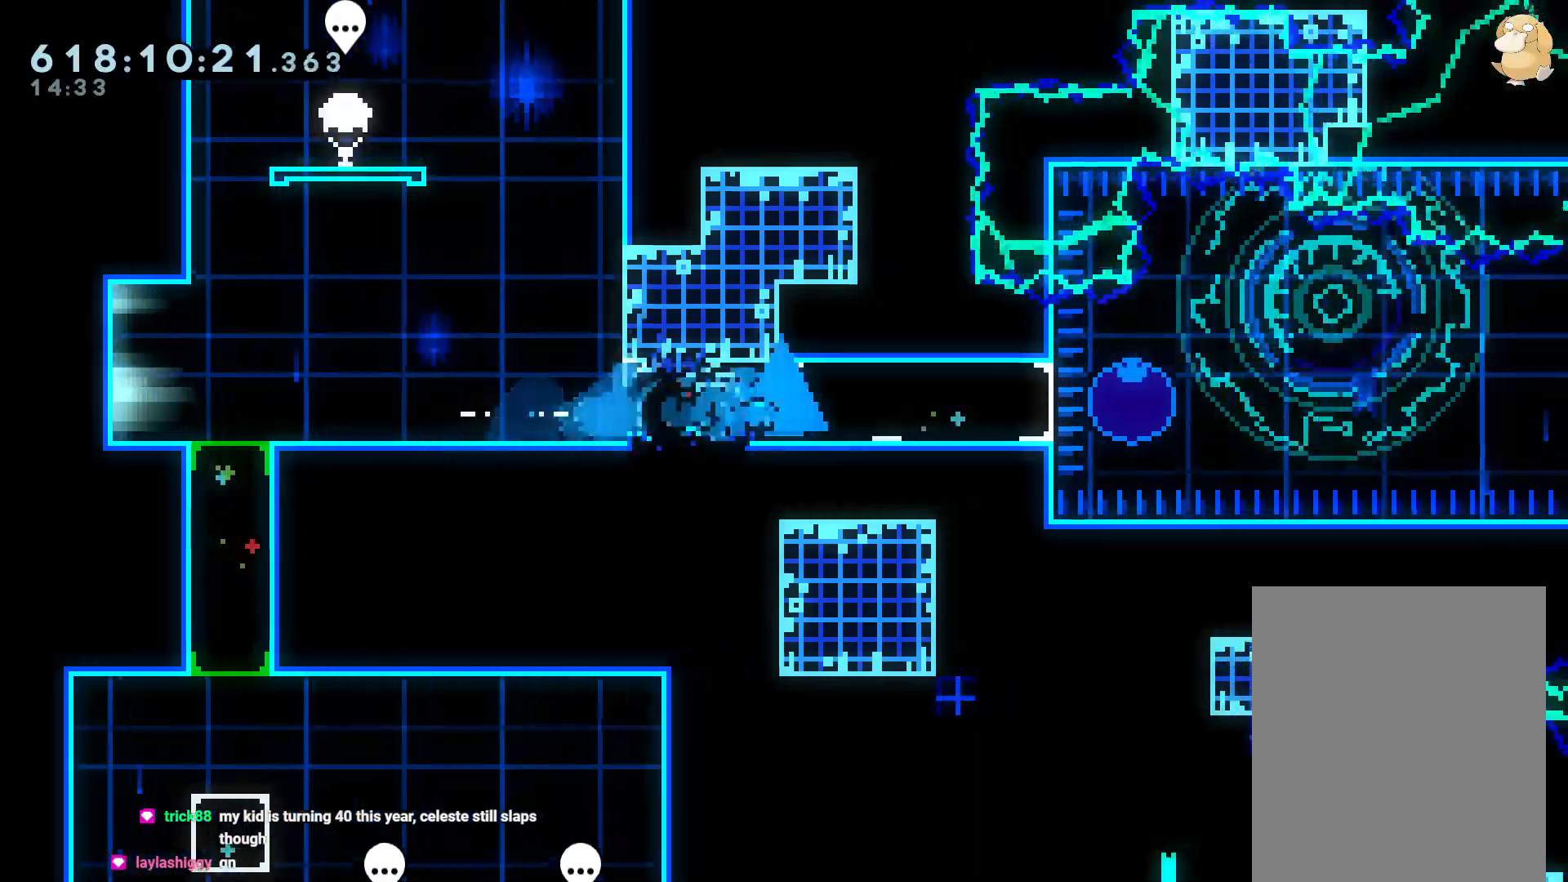
{"dt_ms": 500, "buttons": ["R1"], "left_stick": "center", "right_stick": "center", "events": [[317, "R1", "down"], [400, "DPAD_LEFT", "down"], [417, "DPAD_LEFT", "up"]]}
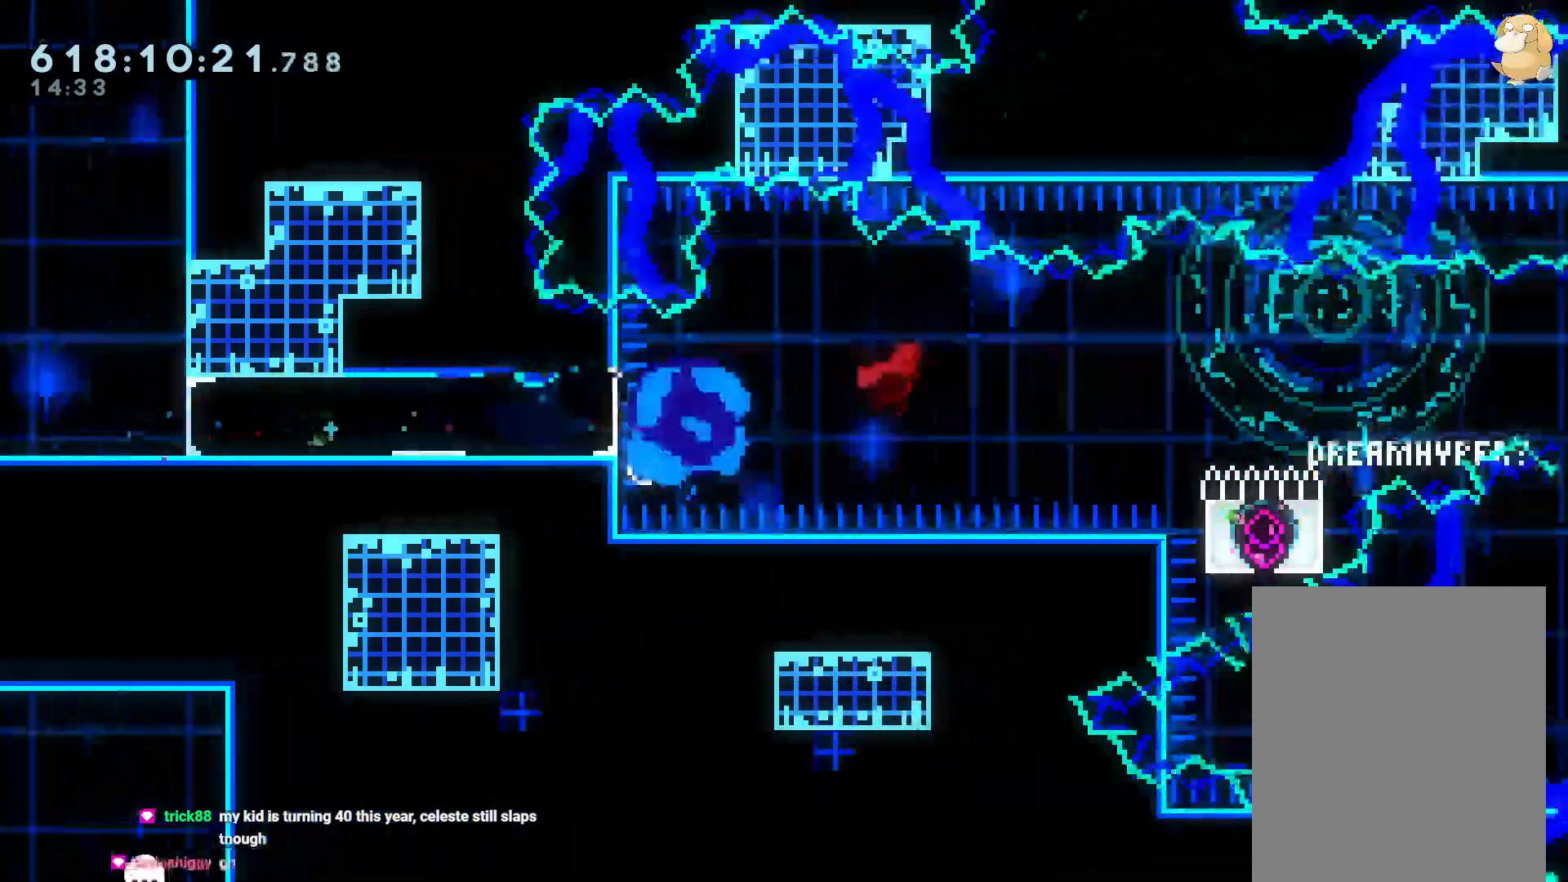
{"dt_ms": 500, "buttons": ["Y", "DPAD_DOWN", "DPAD_LEFT"], "left_stick": "center", "right_stick": "center"}
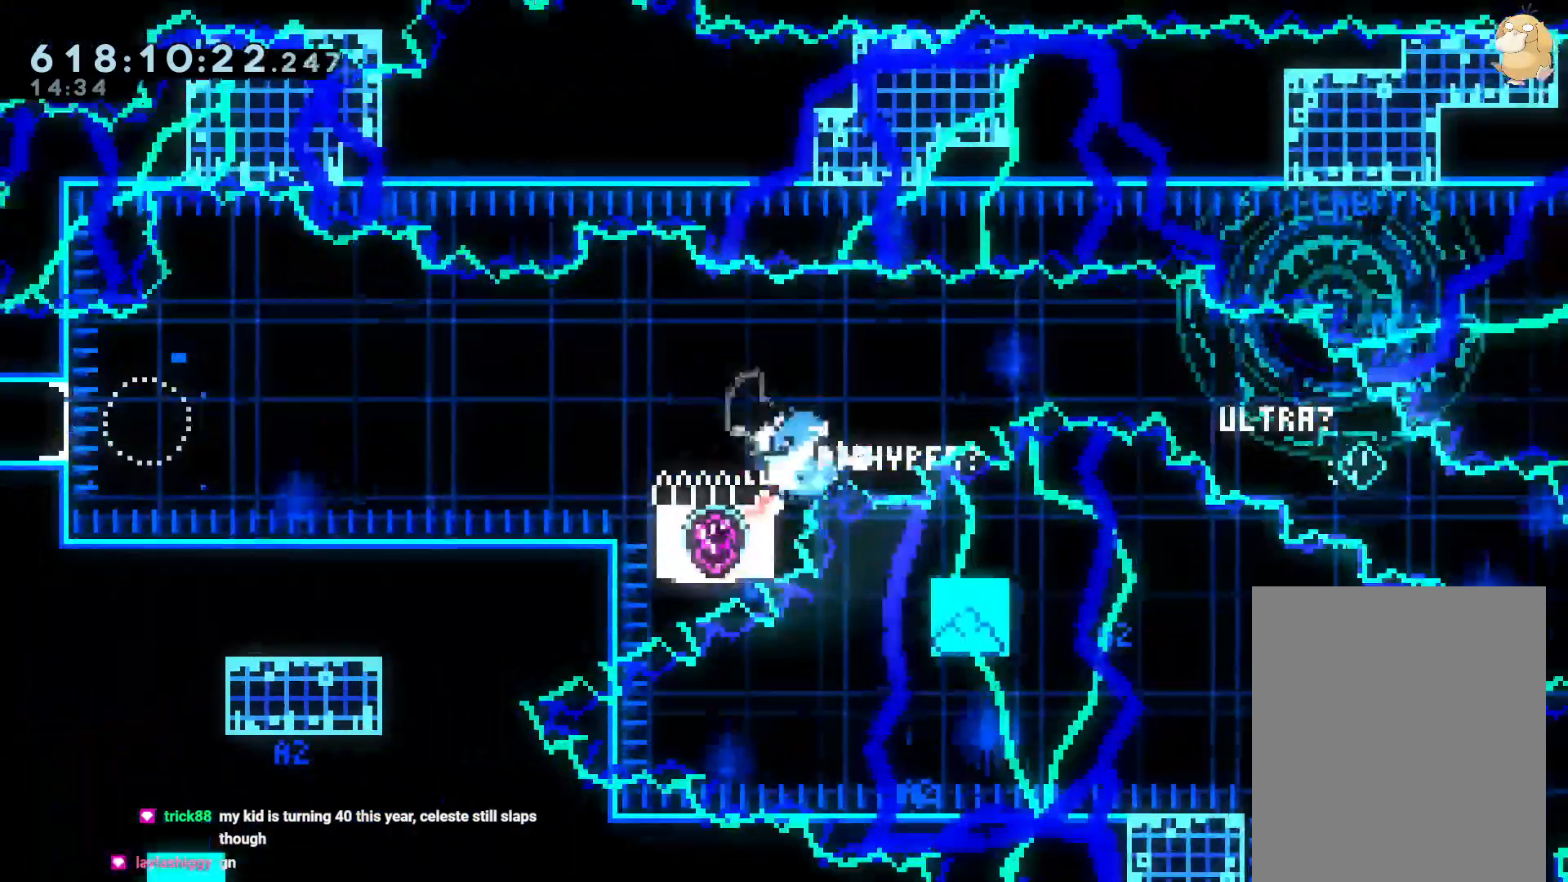
{"dt_ms": 500, "buttons": ["R1"], "left_stick": "center", "right_stick": "center"}
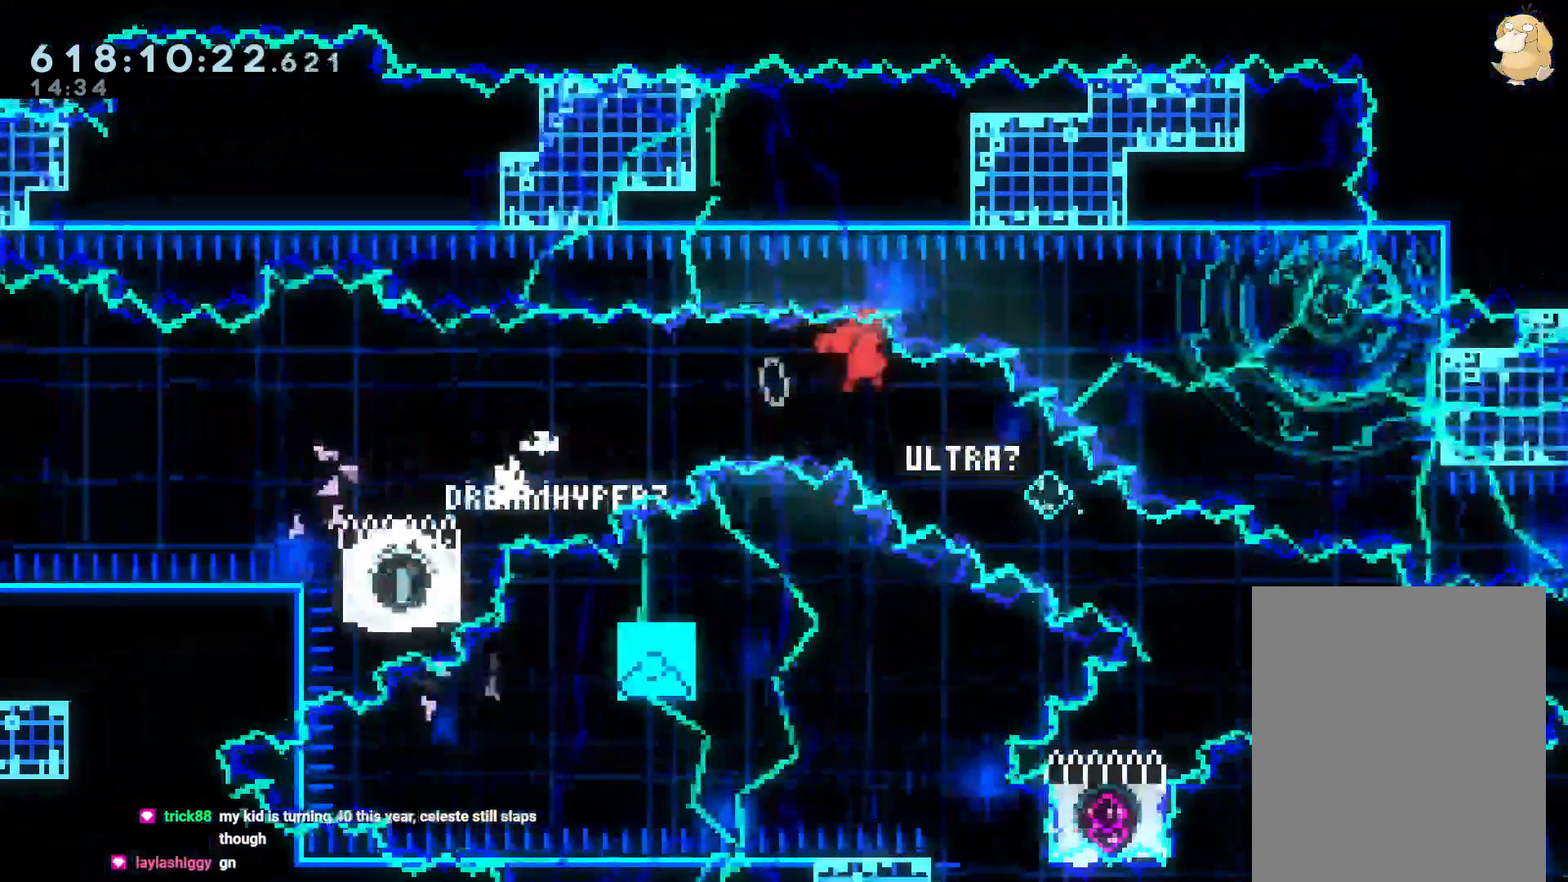
{"dt_ms": 500, "buttons": [], "left_stick": "center", "right_stick": "center"}
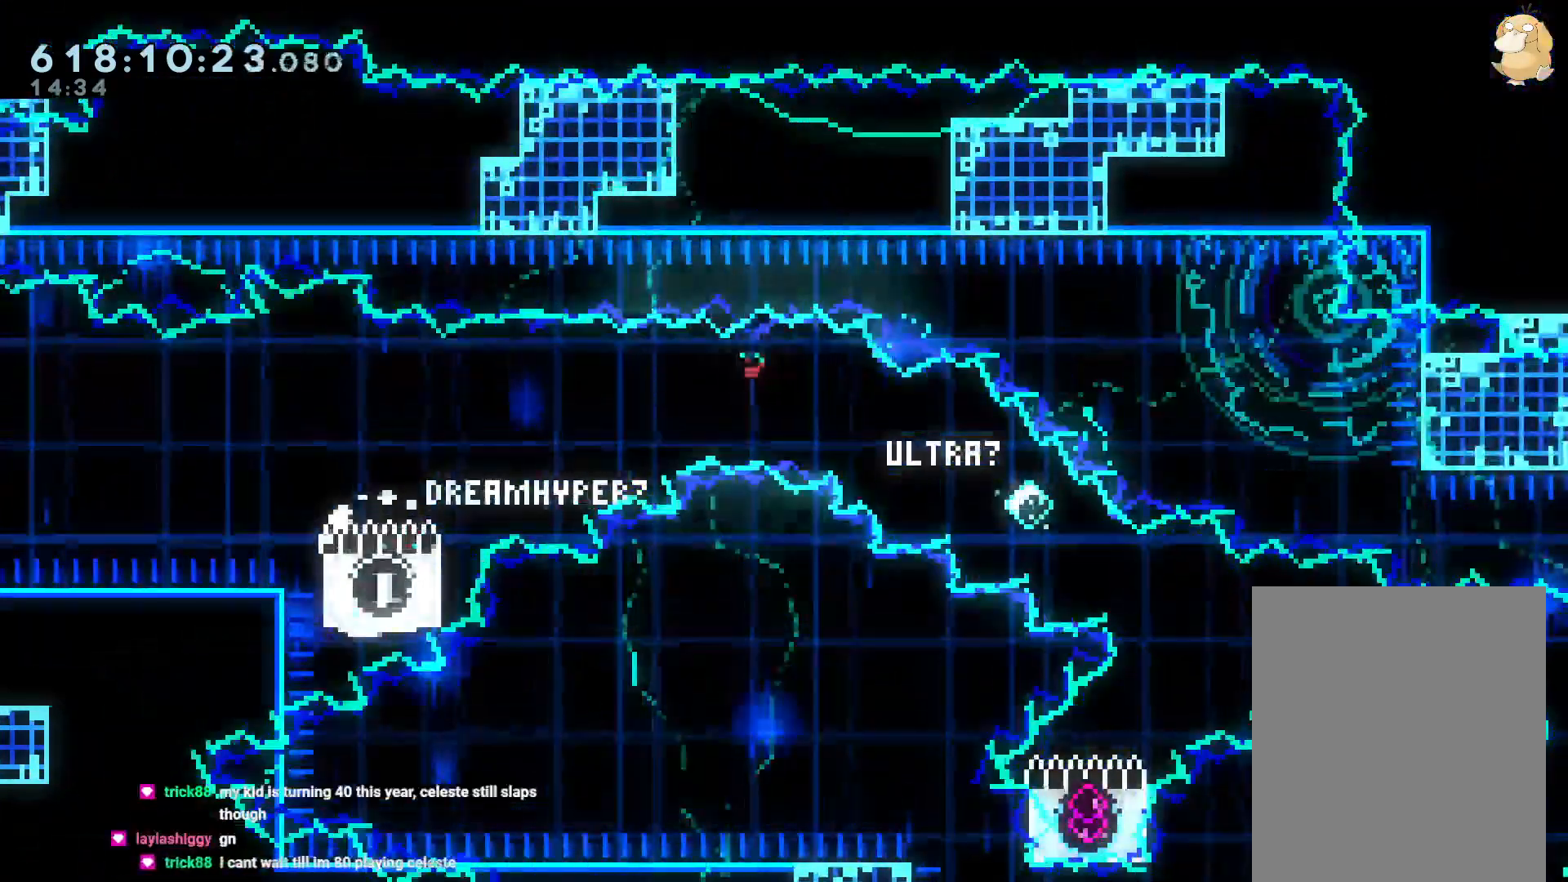
{"dt_ms": 1000, "buttons": [], "left_stick": "center", "right_stick": "center", "events": [[467, "right_stick", "up"], [567, "right_stick", "center"]]}
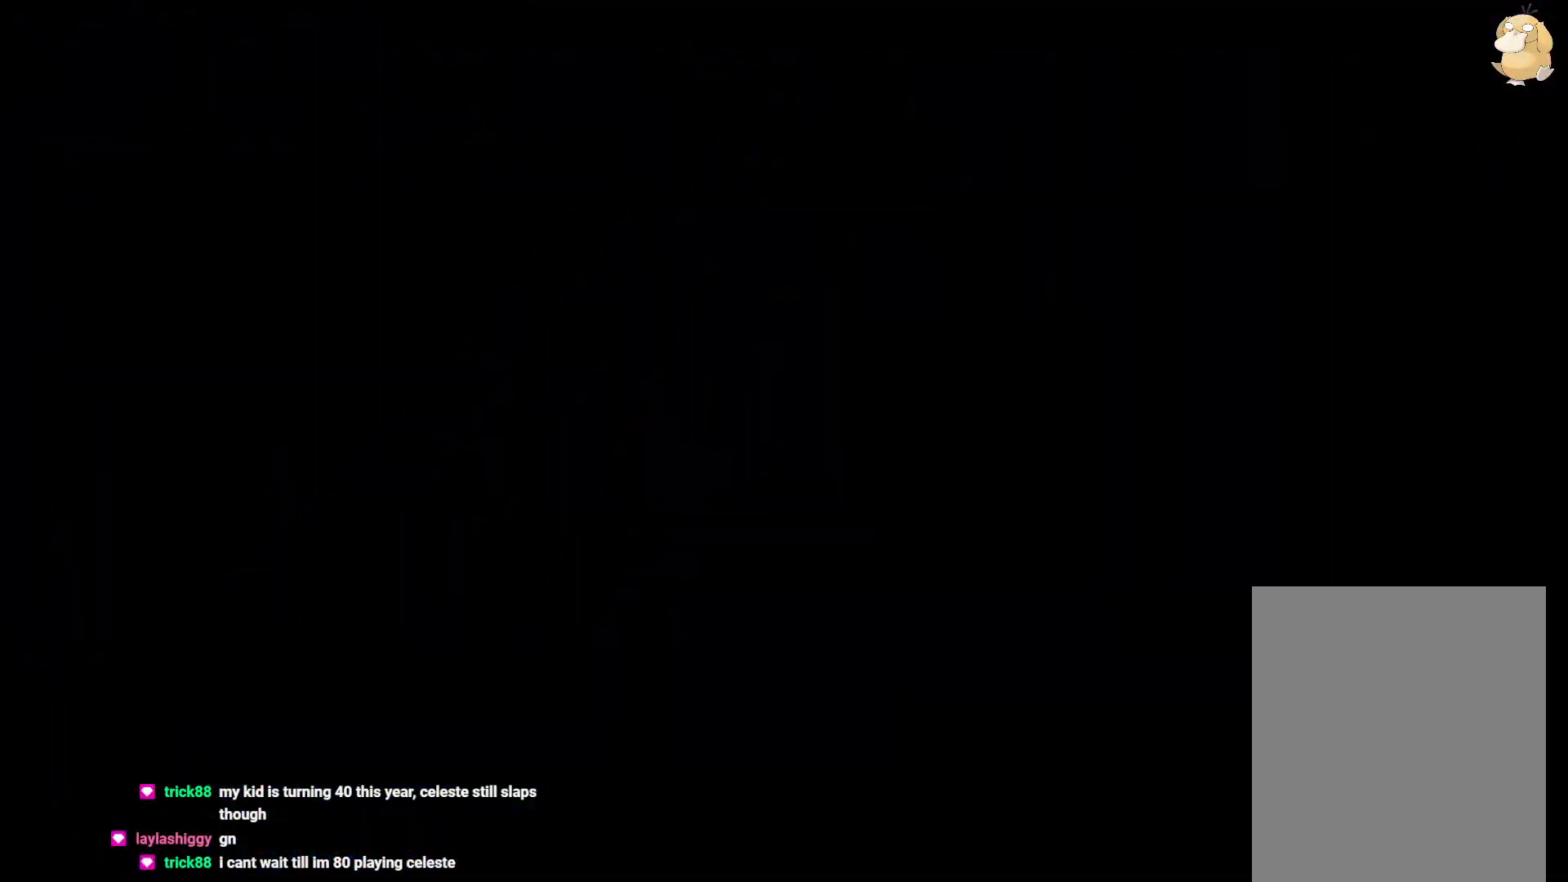
{"dt_ms": 1000, "buttons": [], "left_stick": "center", "right_stick": "center"}
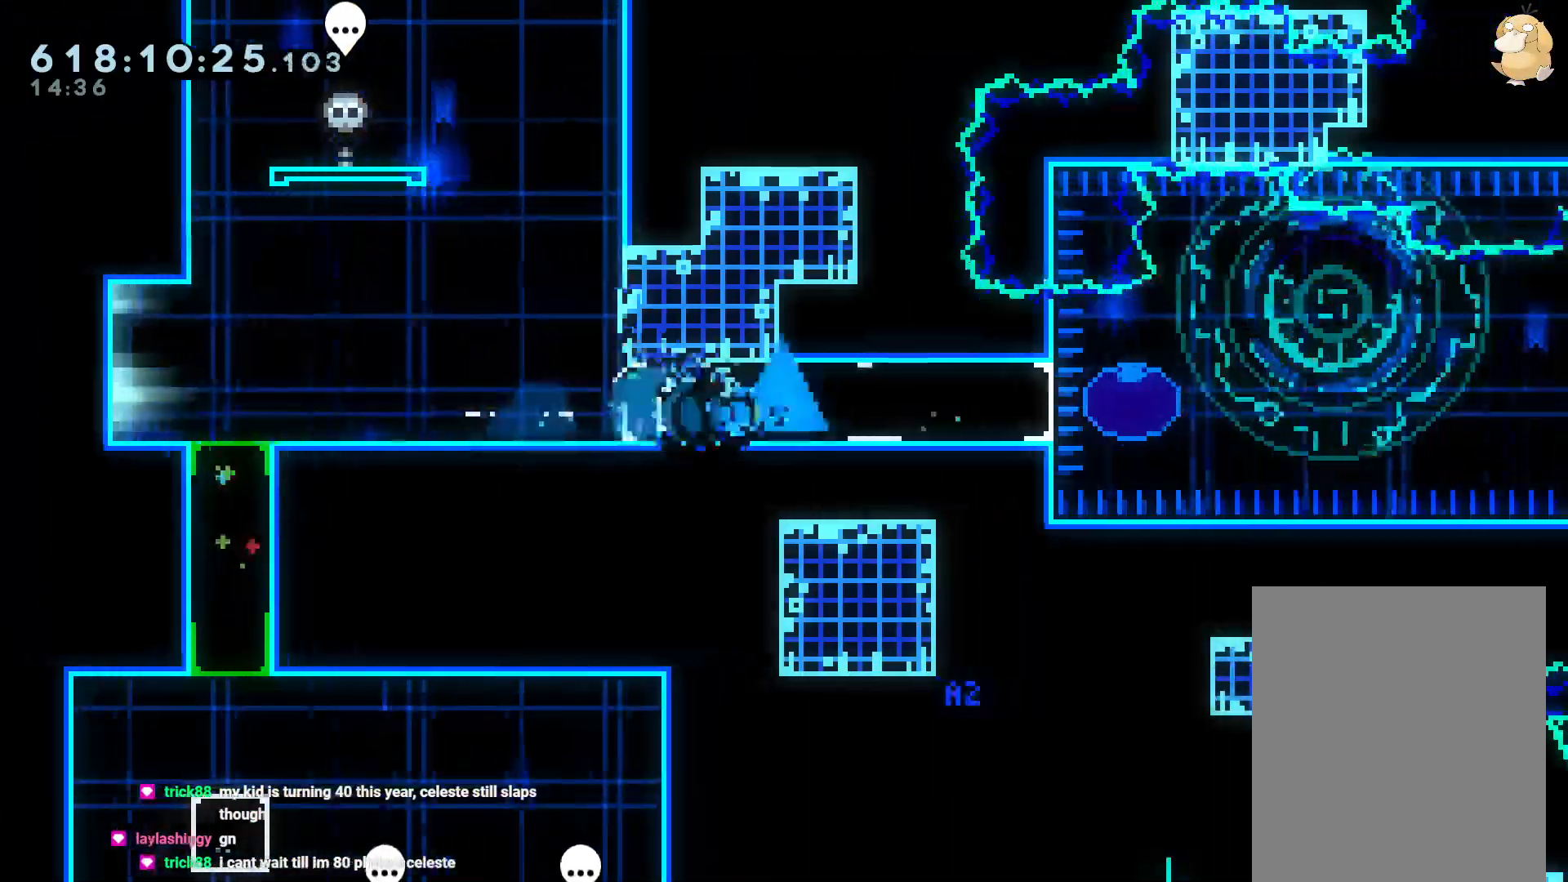
{"dt_ms": 500, "buttons": ["R1"], "left_stick": "center", "right_stick": "center", "events": [[317, "R1", "down"]]}
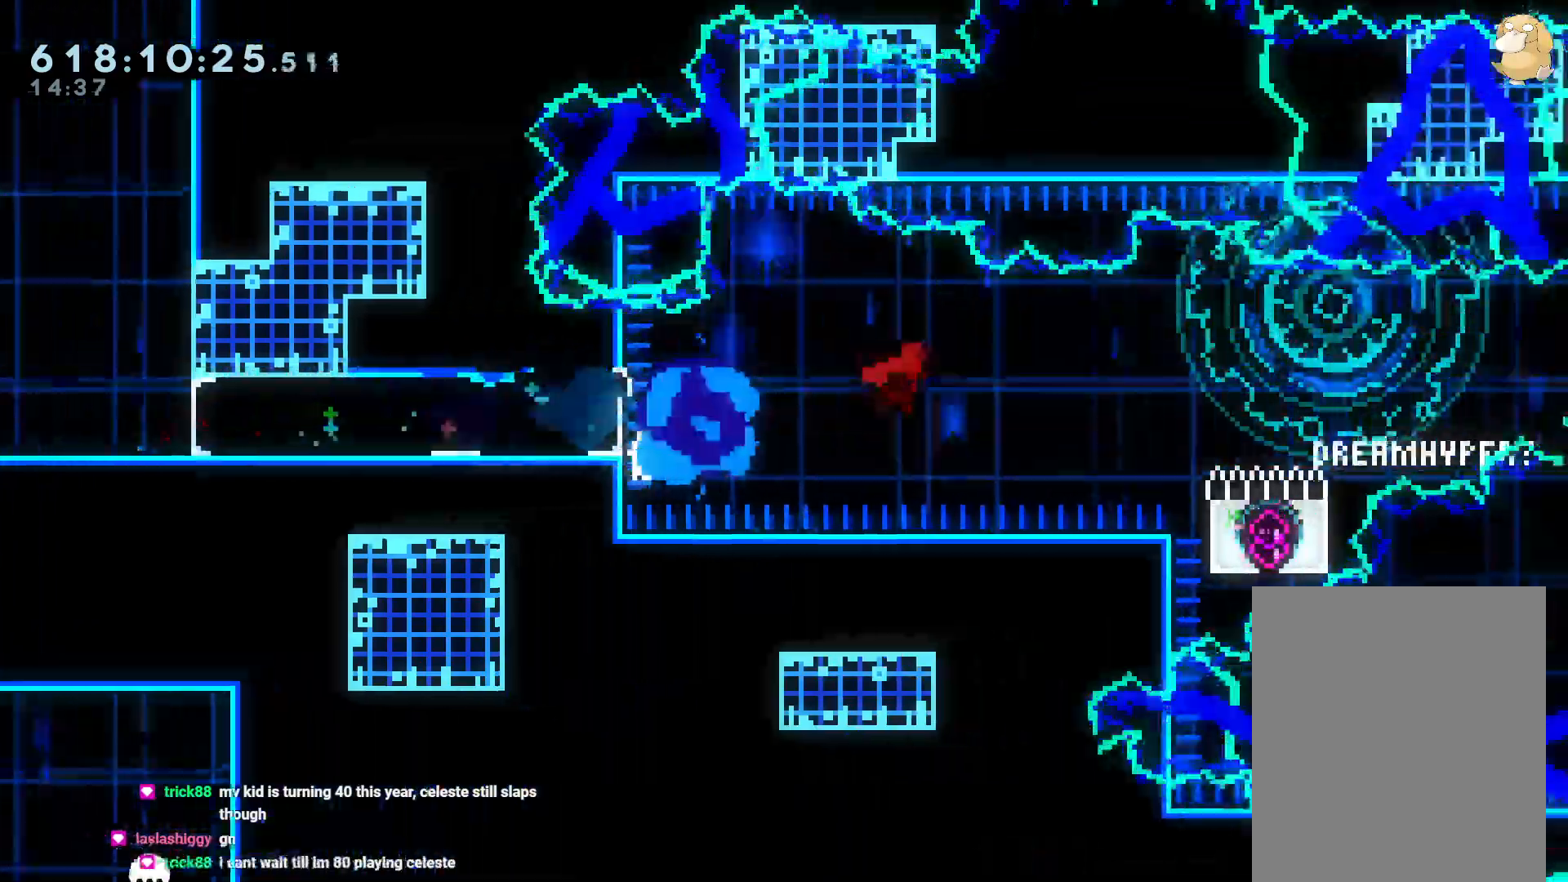
{"dt_ms": 1000, "buttons": ["R1", "DPAD_DOWN"], "left_stick": "center", "right_stick": "center"}